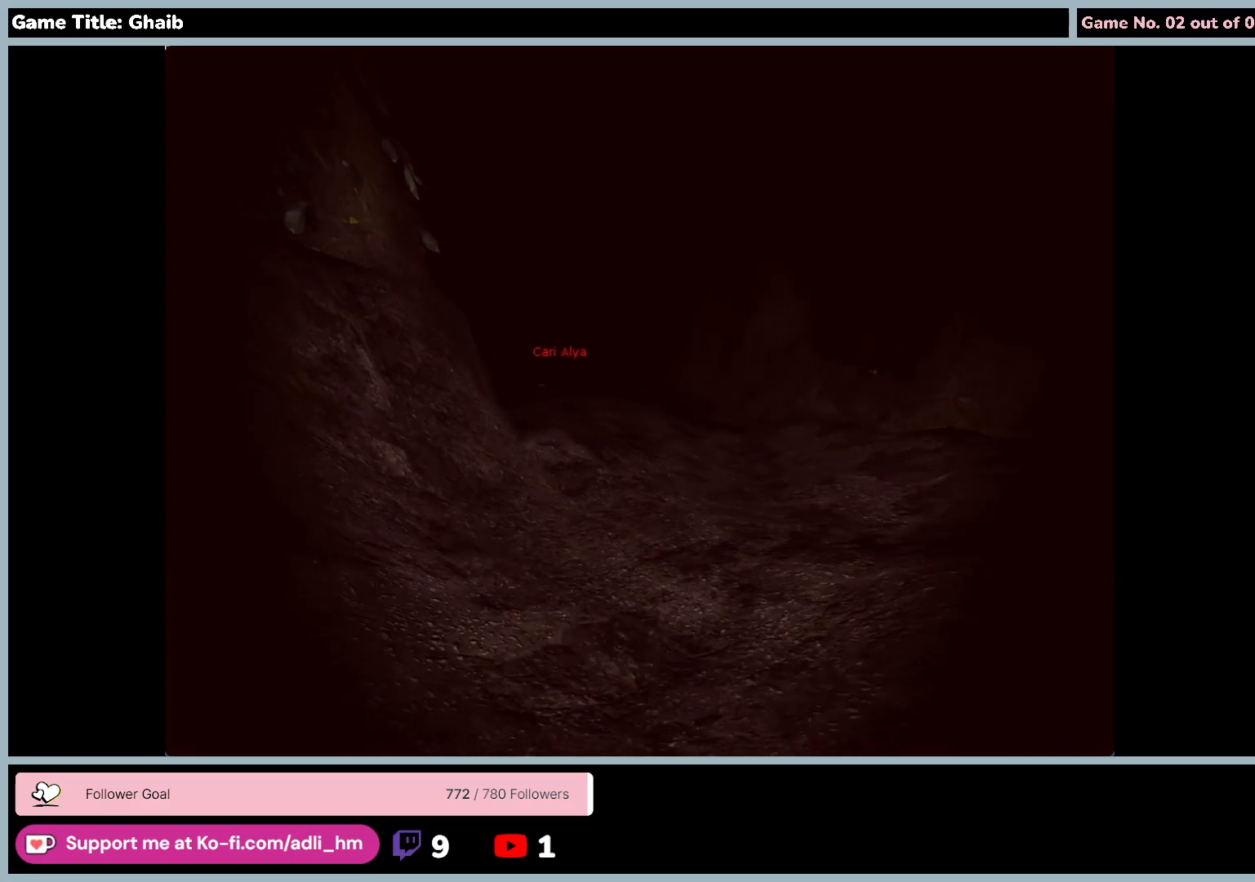
Gameplay with keyboard and mouse; each line is a JSON object with the keys and mouse buttons held at the frame after it. "events" lists presses ("down") and releases ("up") of "0", "1", "2", "3", "4", "5", "6", "7", "8", "9", "a", "alt", "b", "c", "caps_lock", "ctrl", "d", "down", "e", "escape", "f", "f1", "f2", "f3", "f4", "f5", "f6", "f7", "f8", "g", "h", "i", "j", "k", "l", "left", "m", "minus", "n", "o", "p", "q", "r", "return", "right", "s", "shift", "space", "t", "tab", "u", "up", "v", "w", "x", "y", "z", "mouse_left", "mouse_wheel" and "mouse_right" between this image and that frame as [ms after this image, input, new state], when the widget could be followed in between. "mouse_left", "mouse_wheel", "mouse_right" = the "left", "wheel", "right" buttons of the "mouse" list. No other keys are recorded. "wheel" means that the mouse wheel is clicked or scrolled. Mouse movement is not recorded.
{"keys": ["shift", "w"], "mouse": [], "events": []}
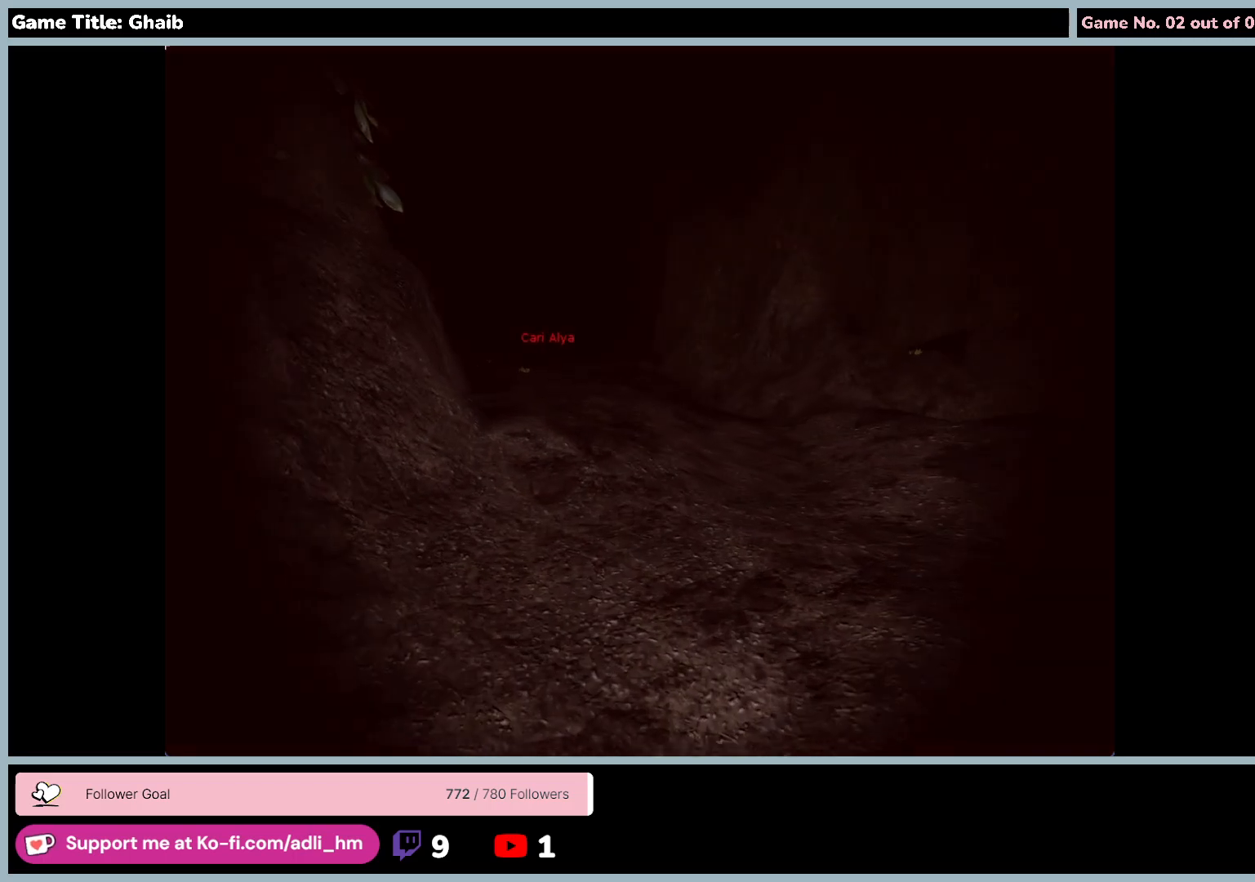
{"keys": ["shift", "w"], "mouse": [], "events": []}
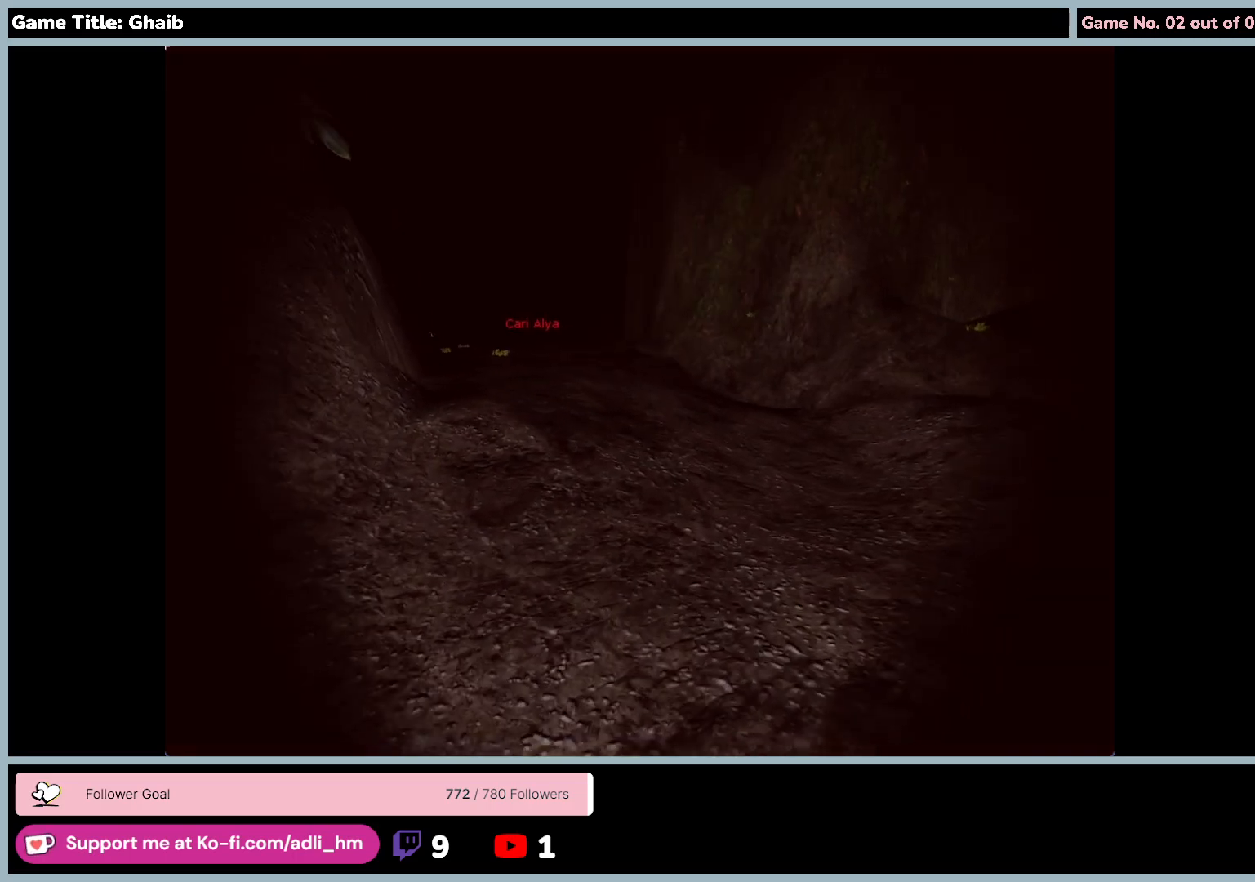
{"keys": ["shift", "w"], "mouse": [], "events": []}
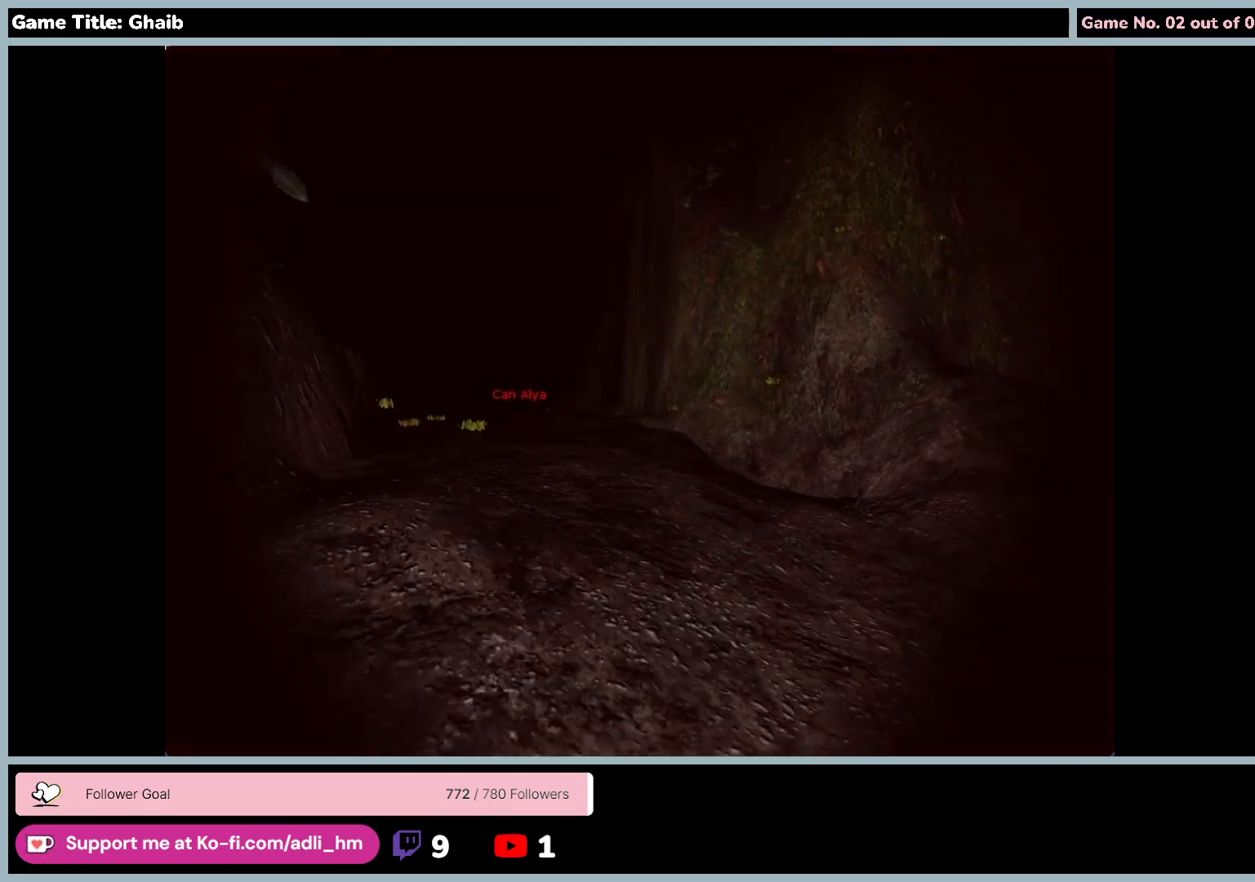
{"keys": ["shift", "w"], "mouse": [], "events": []}
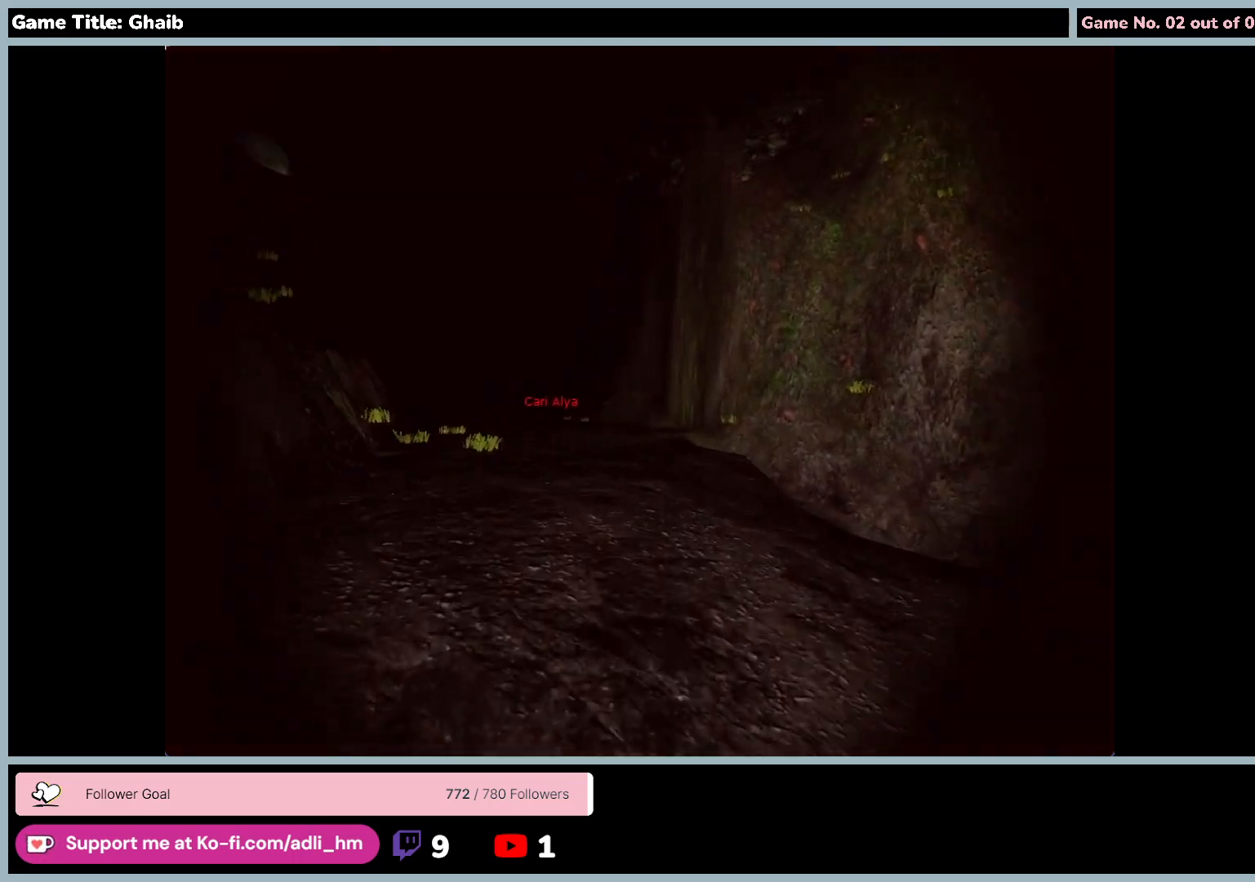
{"keys": ["shift", "w"], "mouse": [], "events": []}
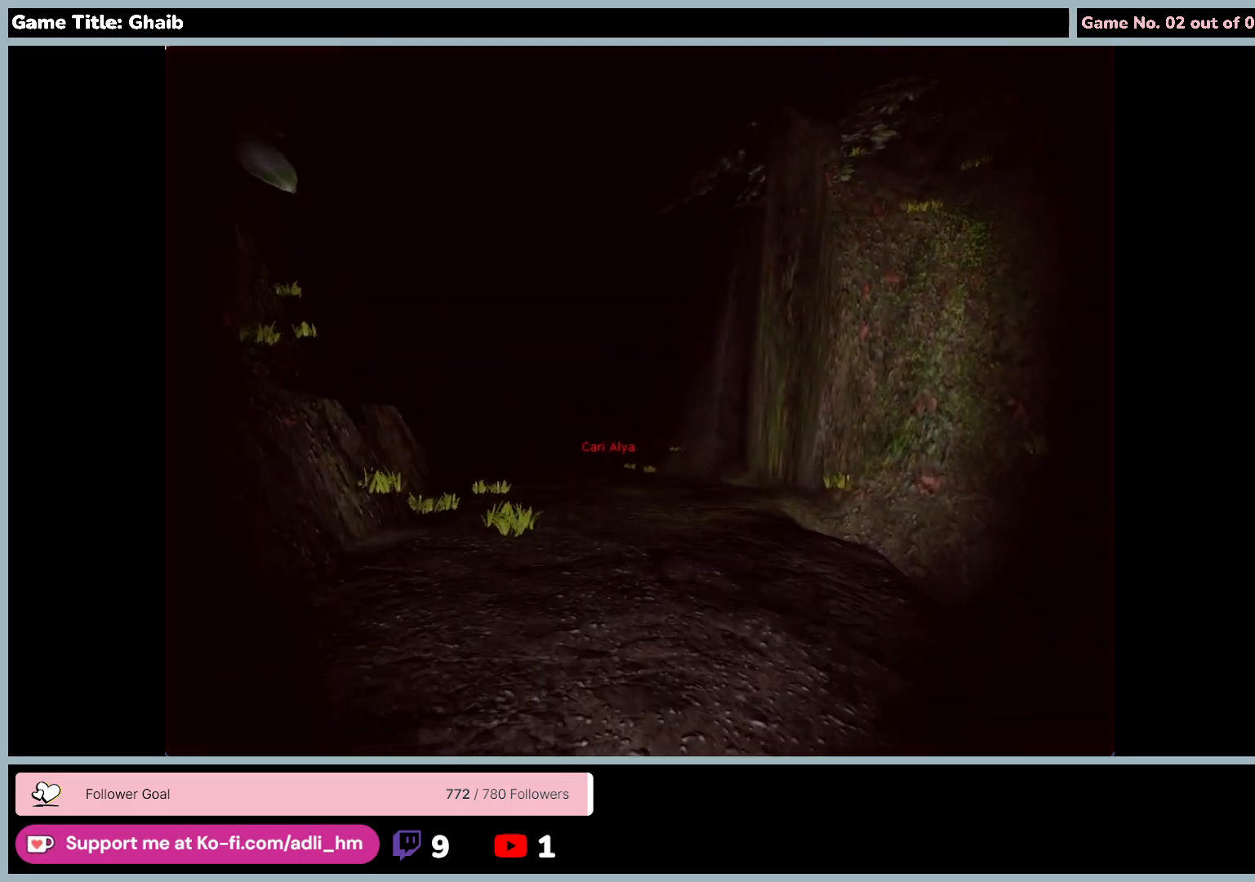
{"keys": ["shift", "w"], "mouse": [], "events": []}
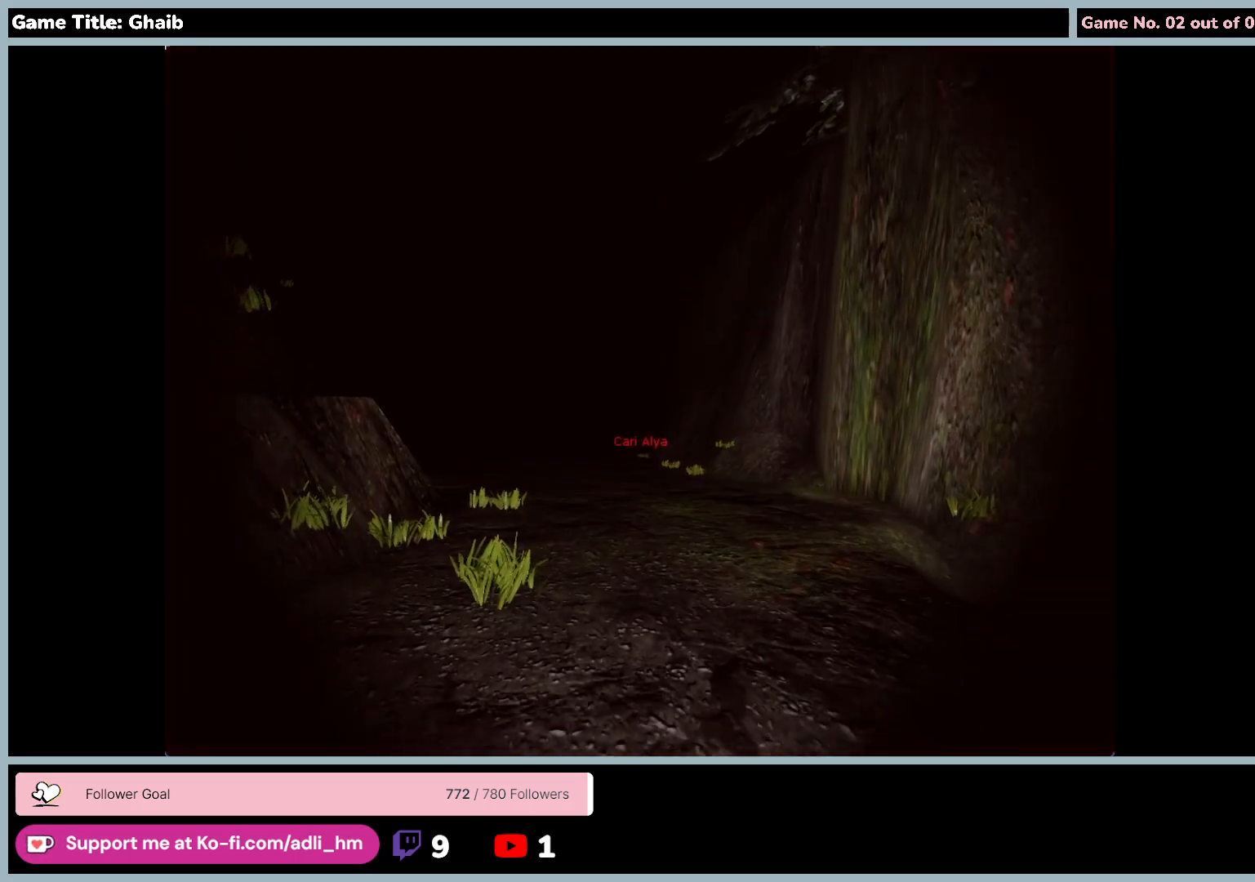
{"keys": ["shift", "w"], "mouse": [], "events": []}
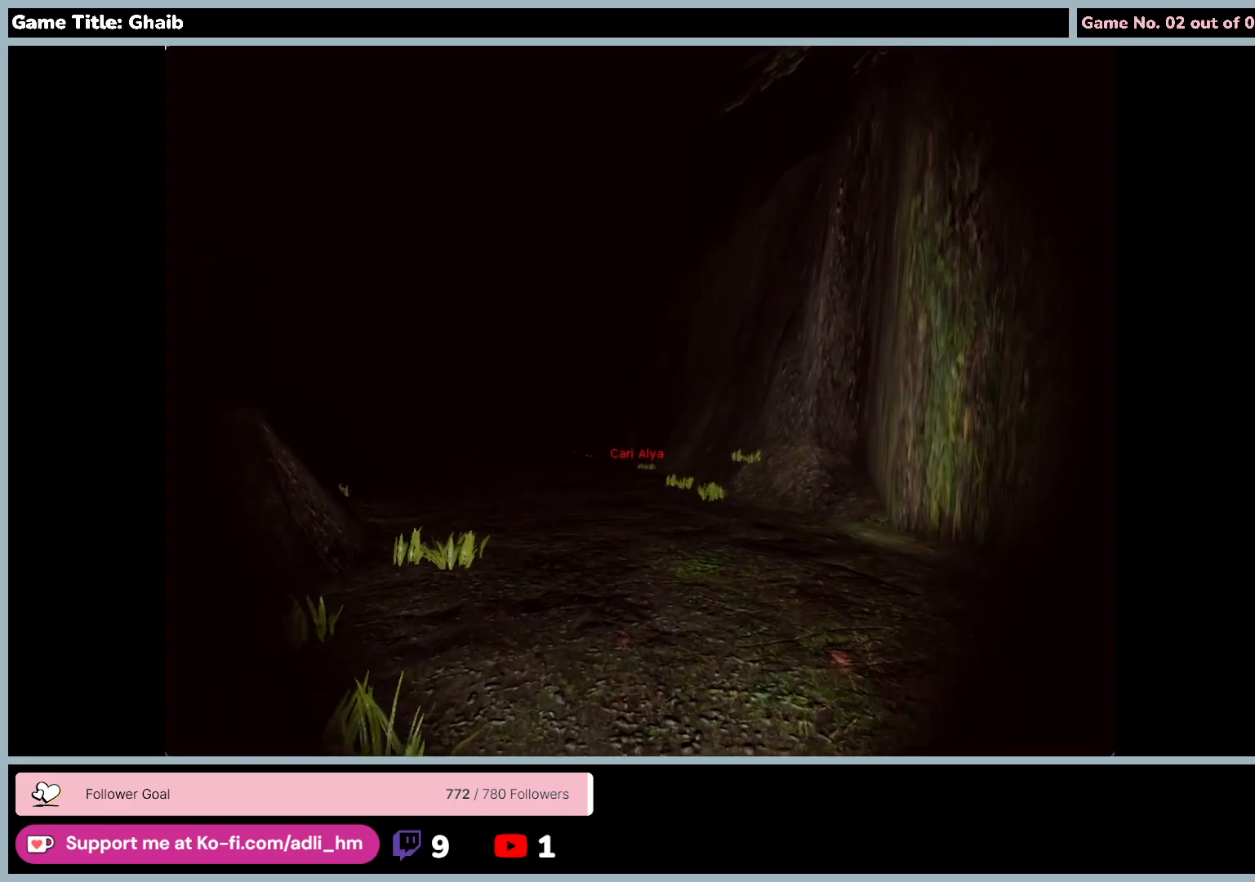
{"keys": ["shift", "w"], "mouse": [], "events": []}
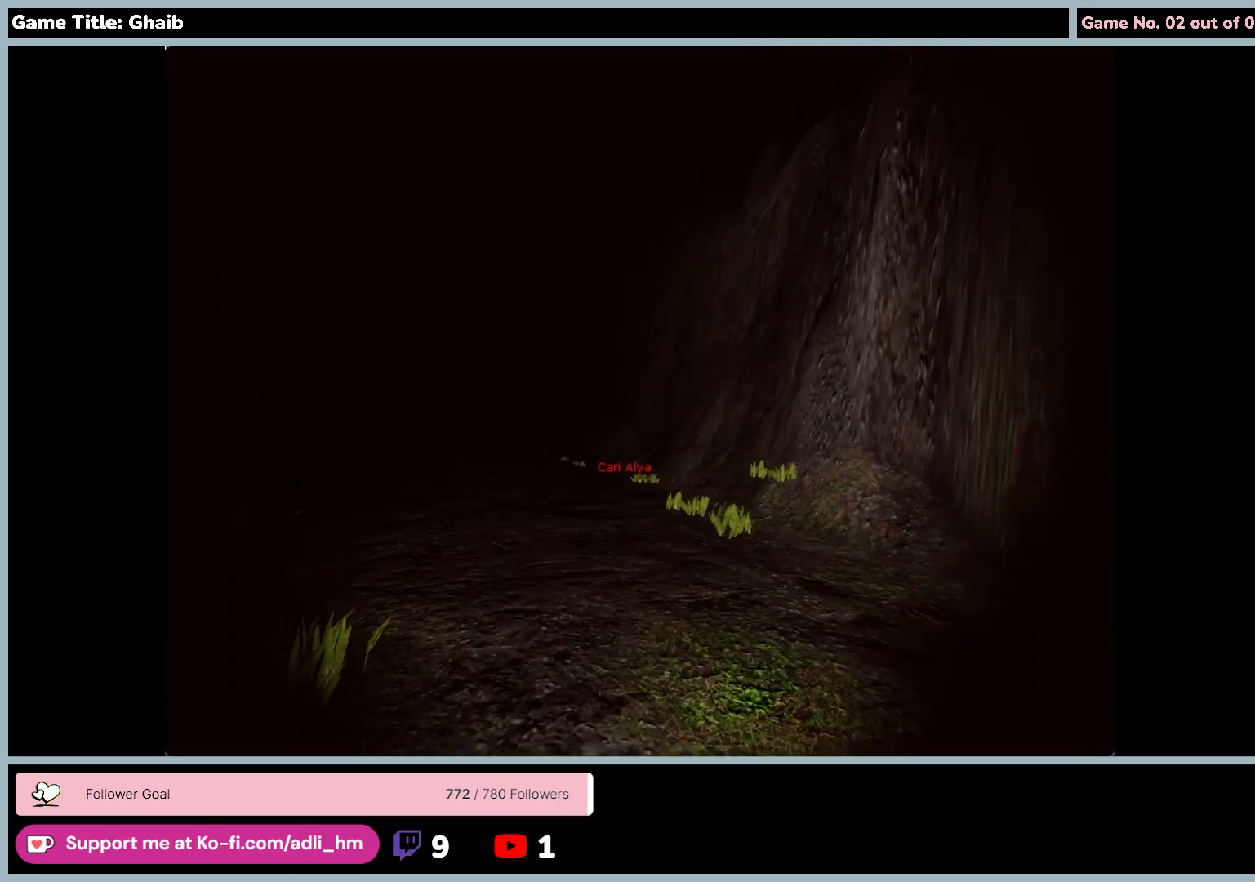
{"keys": ["shift", "w"], "mouse": [], "events": []}
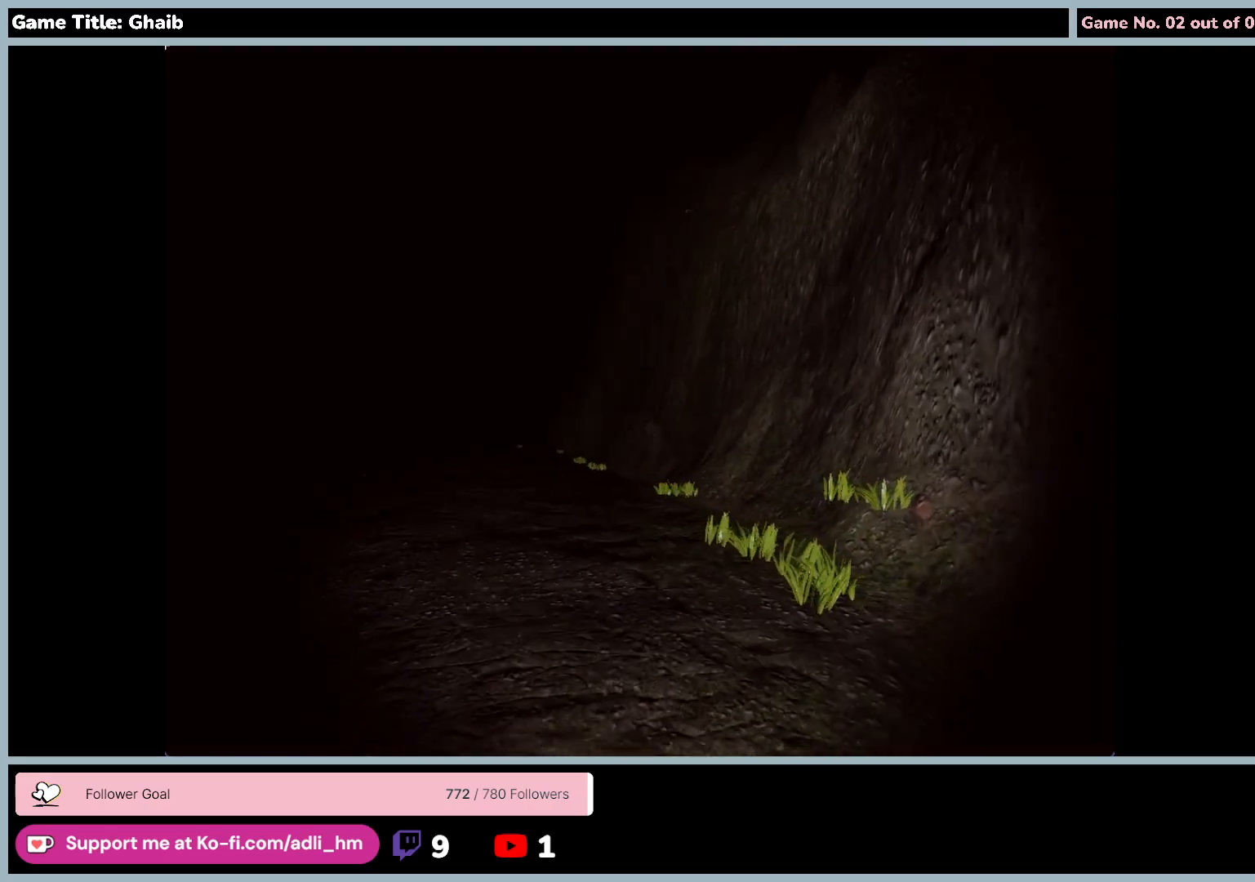
{"keys": ["shift", "w"], "mouse": [], "events": []}
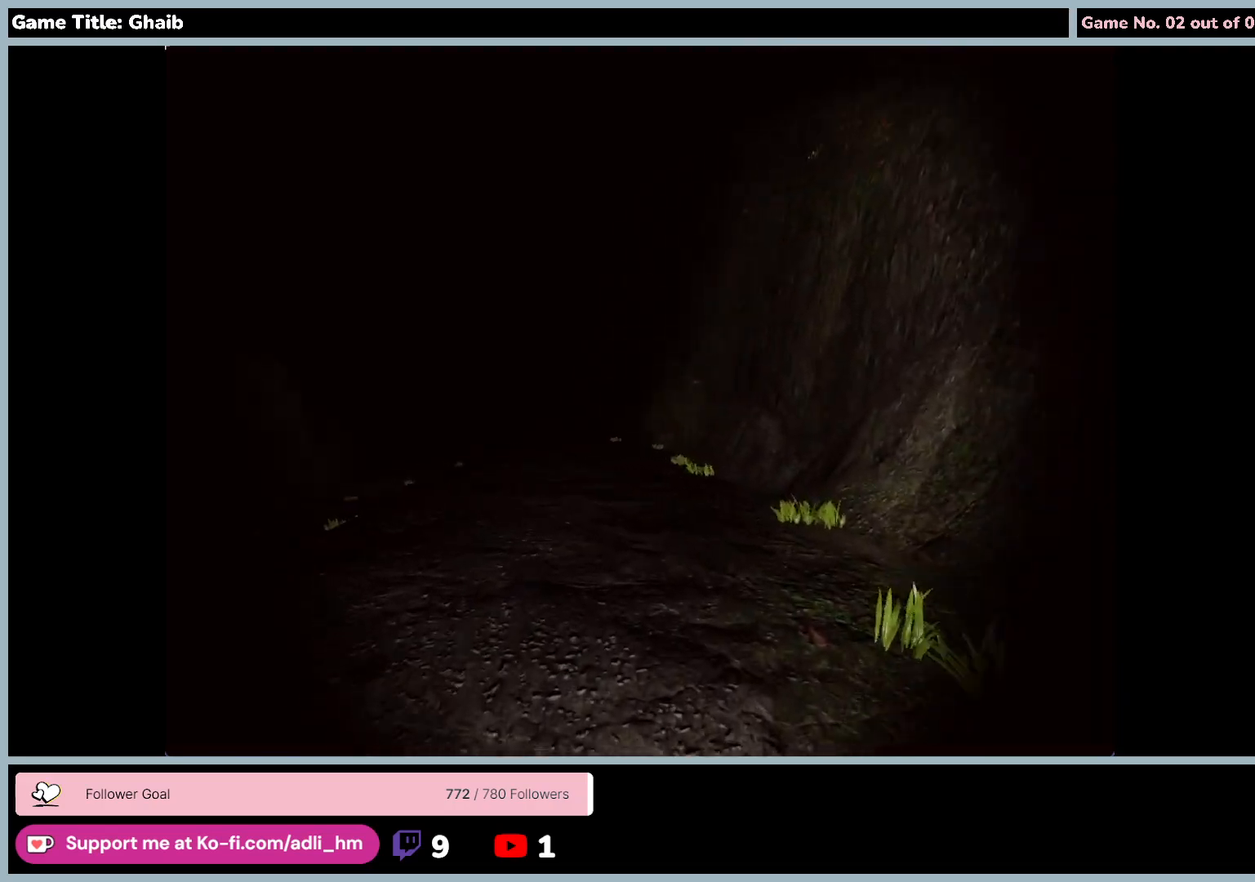
{"keys": ["shift", "w"], "mouse": [], "events": []}
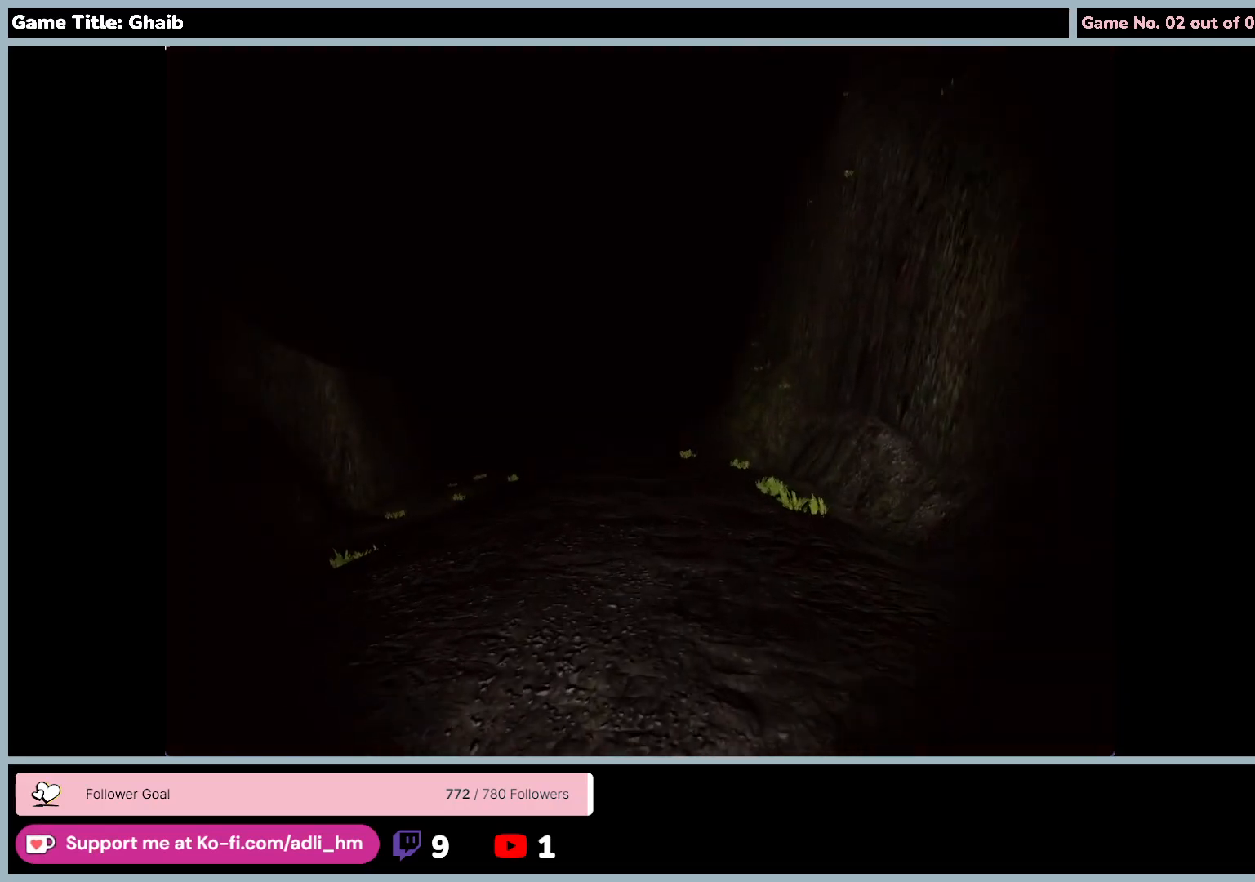
{"keys": ["shift", "w"], "mouse": [], "events": []}
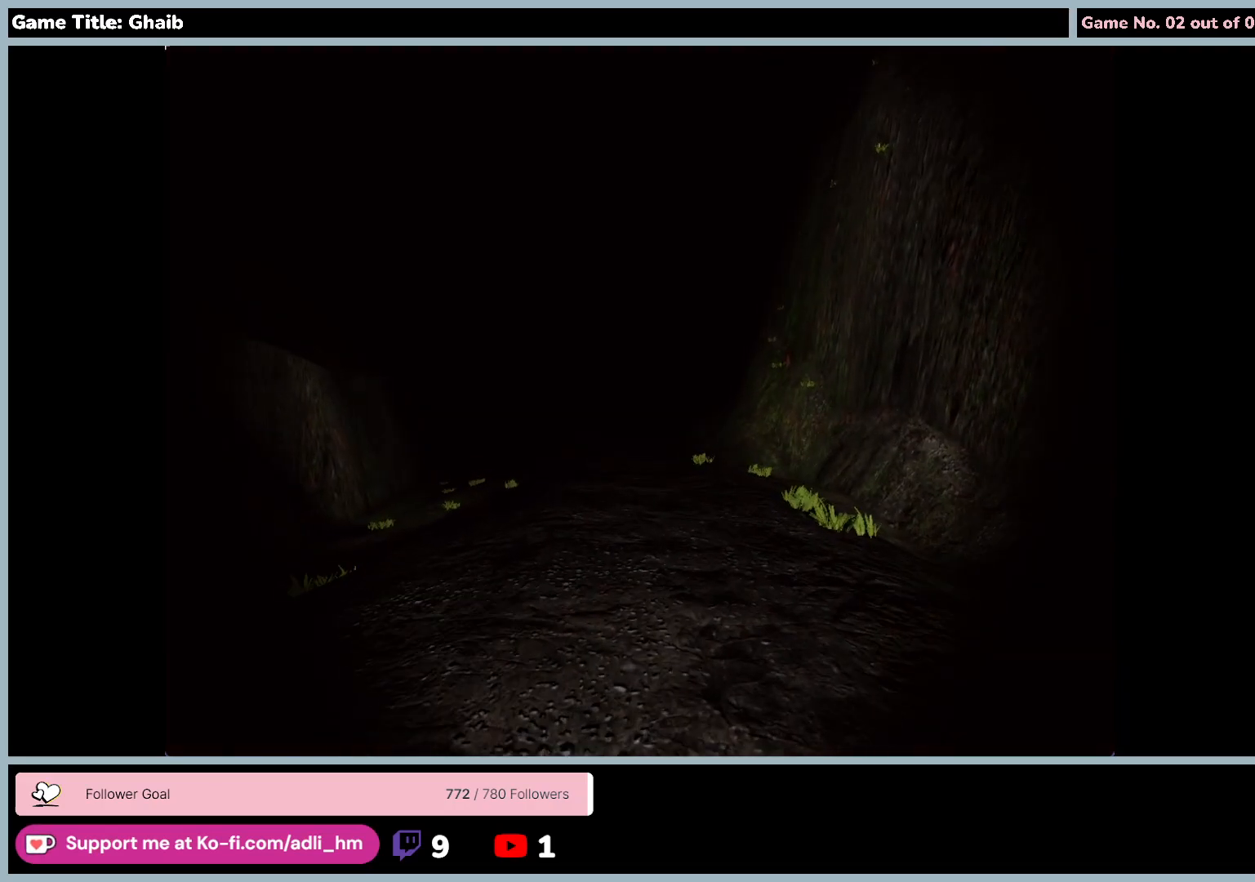
{"keys": ["shift", "w"], "mouse": [], "events": []}
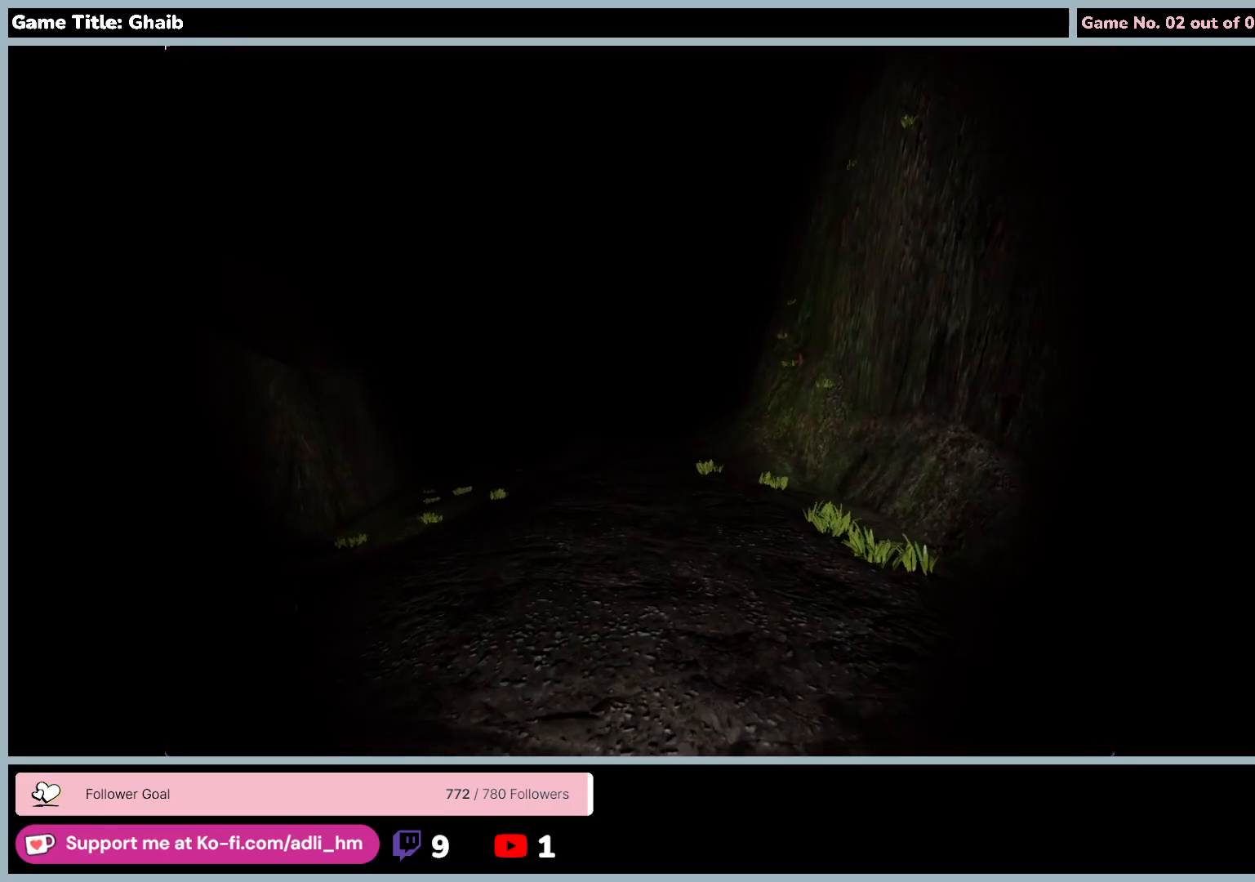
{"keys": ["shift", "w"], "mouse": [], "events": []}
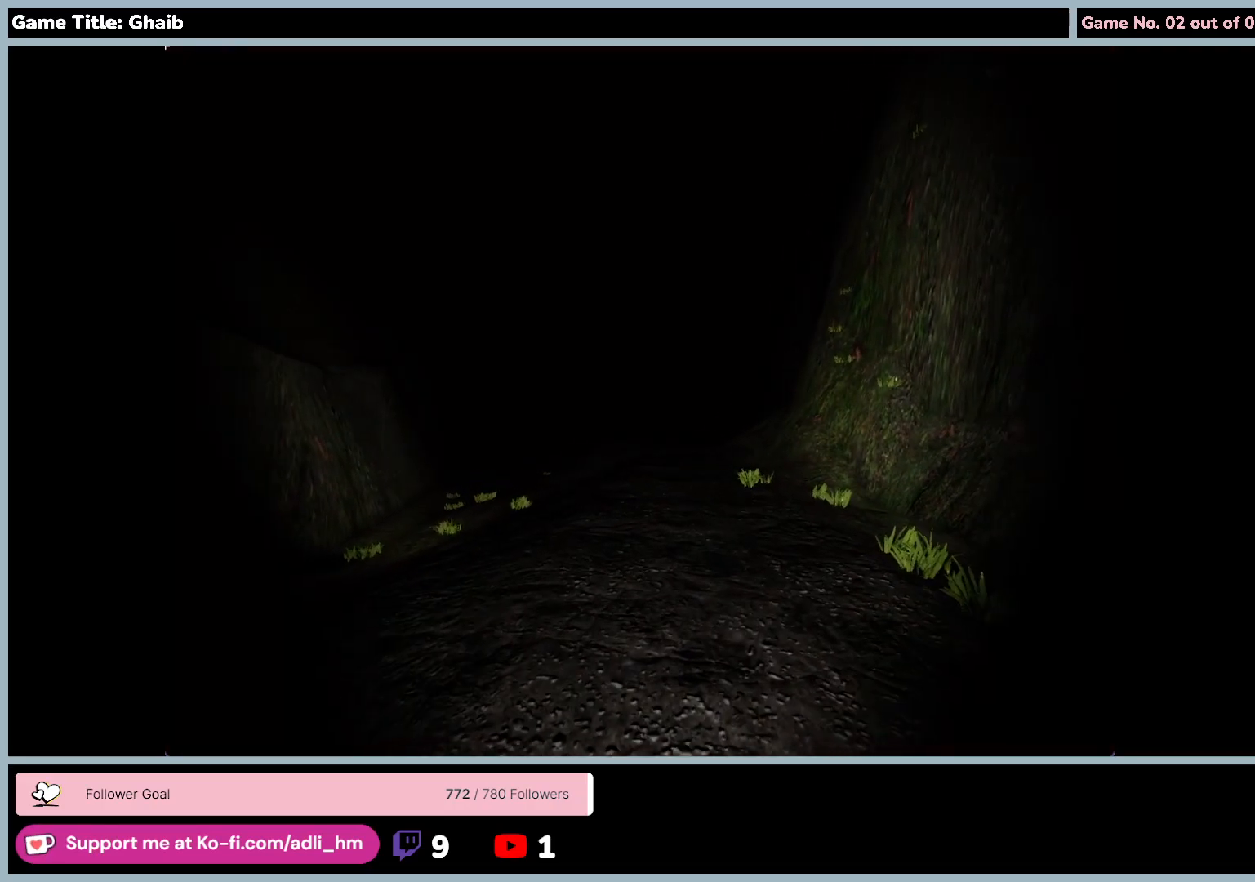
{"keys": ["w"], "mouse": [], "events": [[400, "shift", "up"]]}
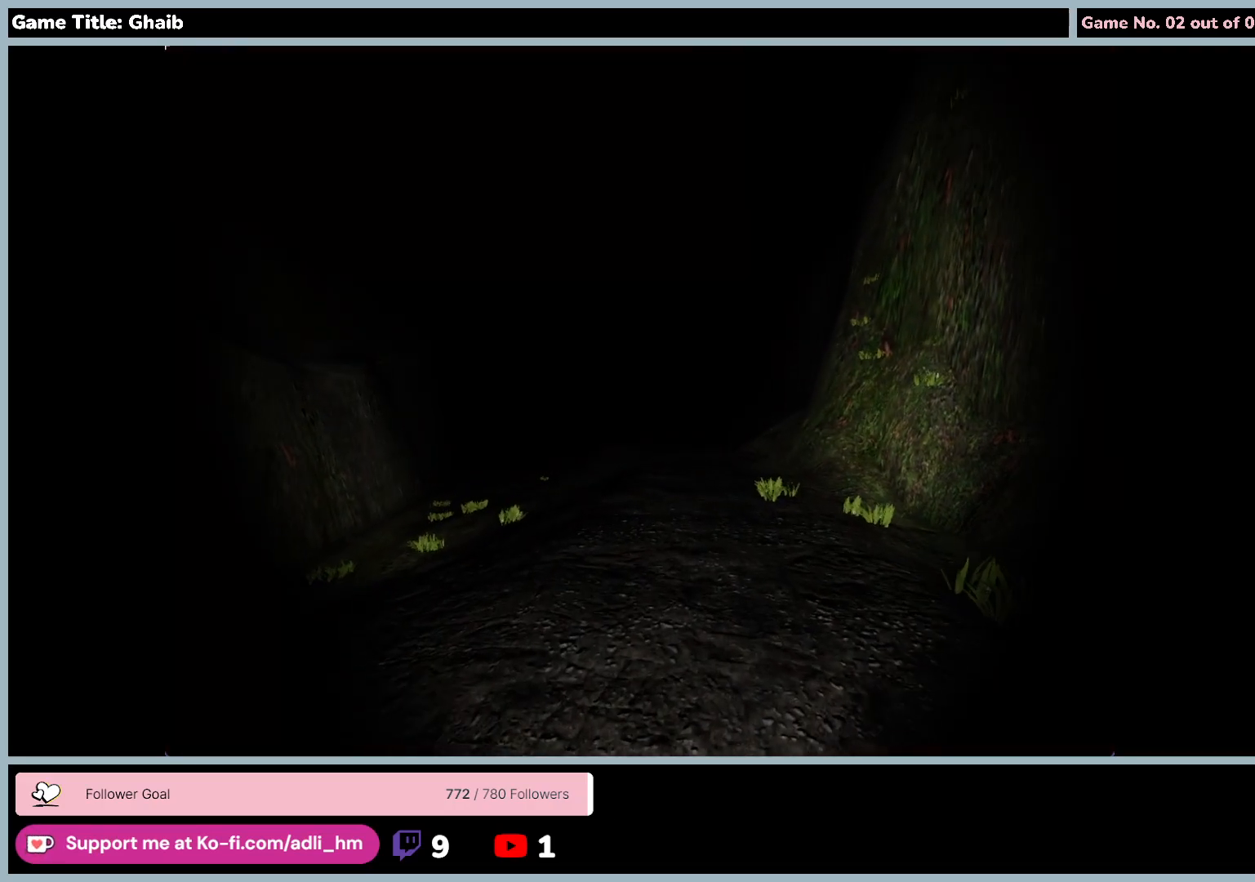
{"keys": ["w"], "mouse": [], "events": []}
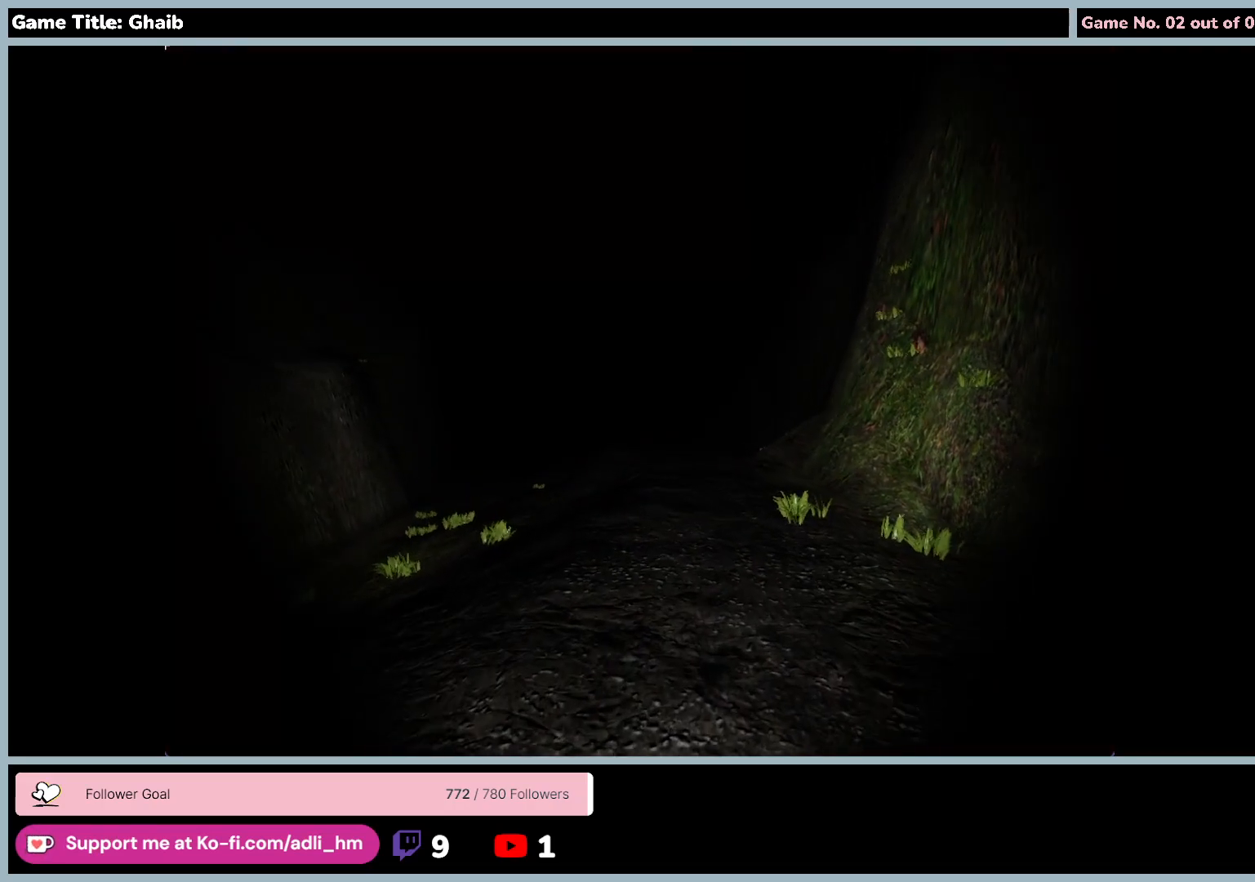
{"keys": ["w"], "mouse": [], "events": []}
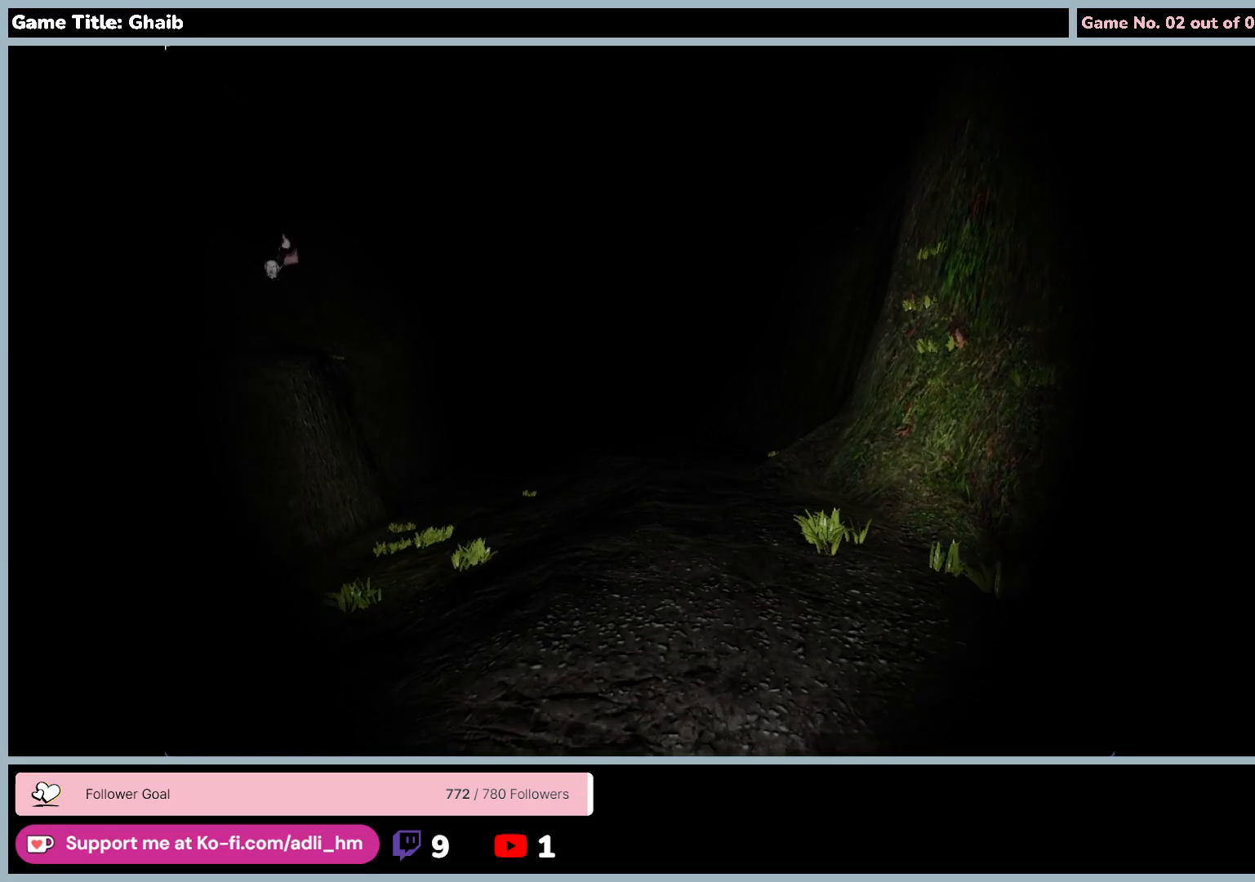
{"keys": ["w"], "mouse": [], "events": []}
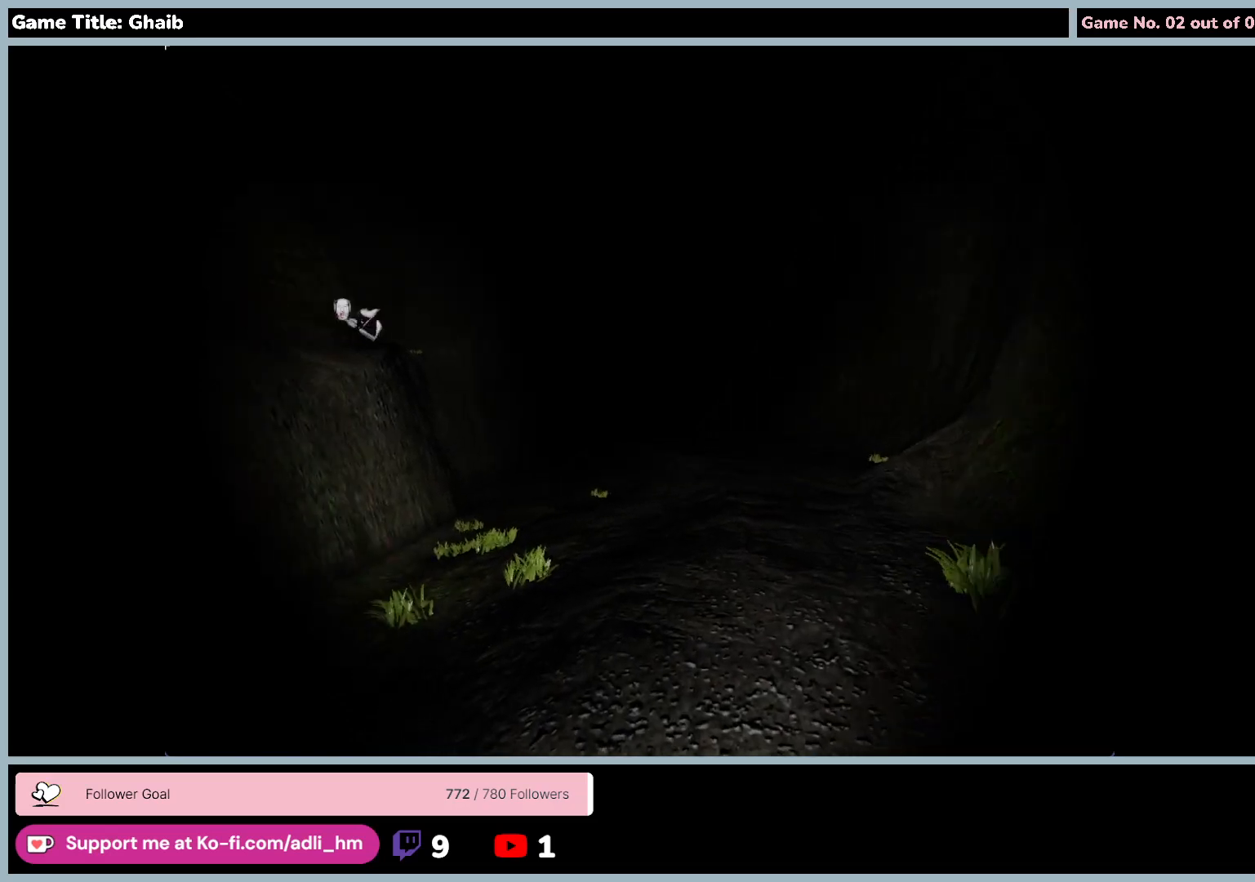
{"keys": ["w"], "mouse": [], "events": []}
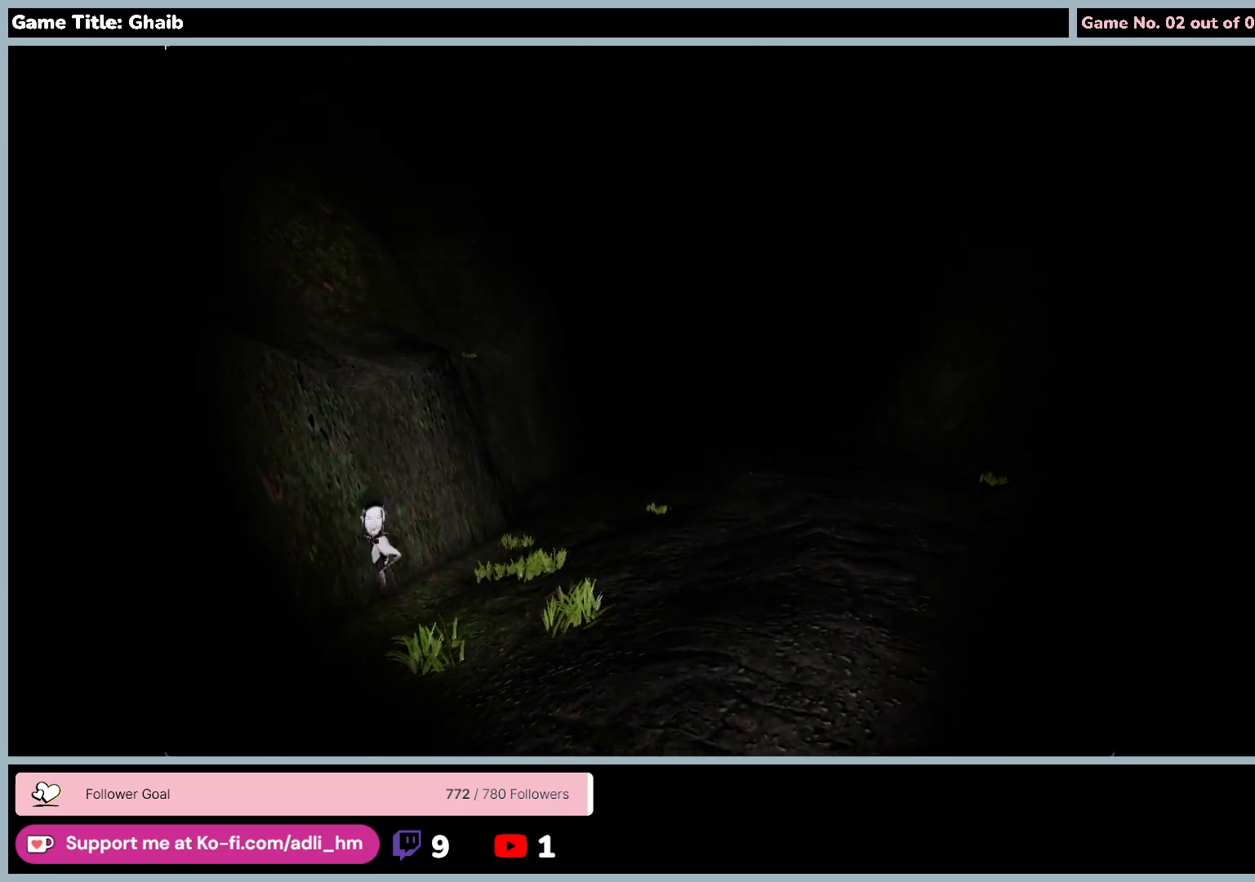
{"keys": ["w"], "mouse": [], "events": []}
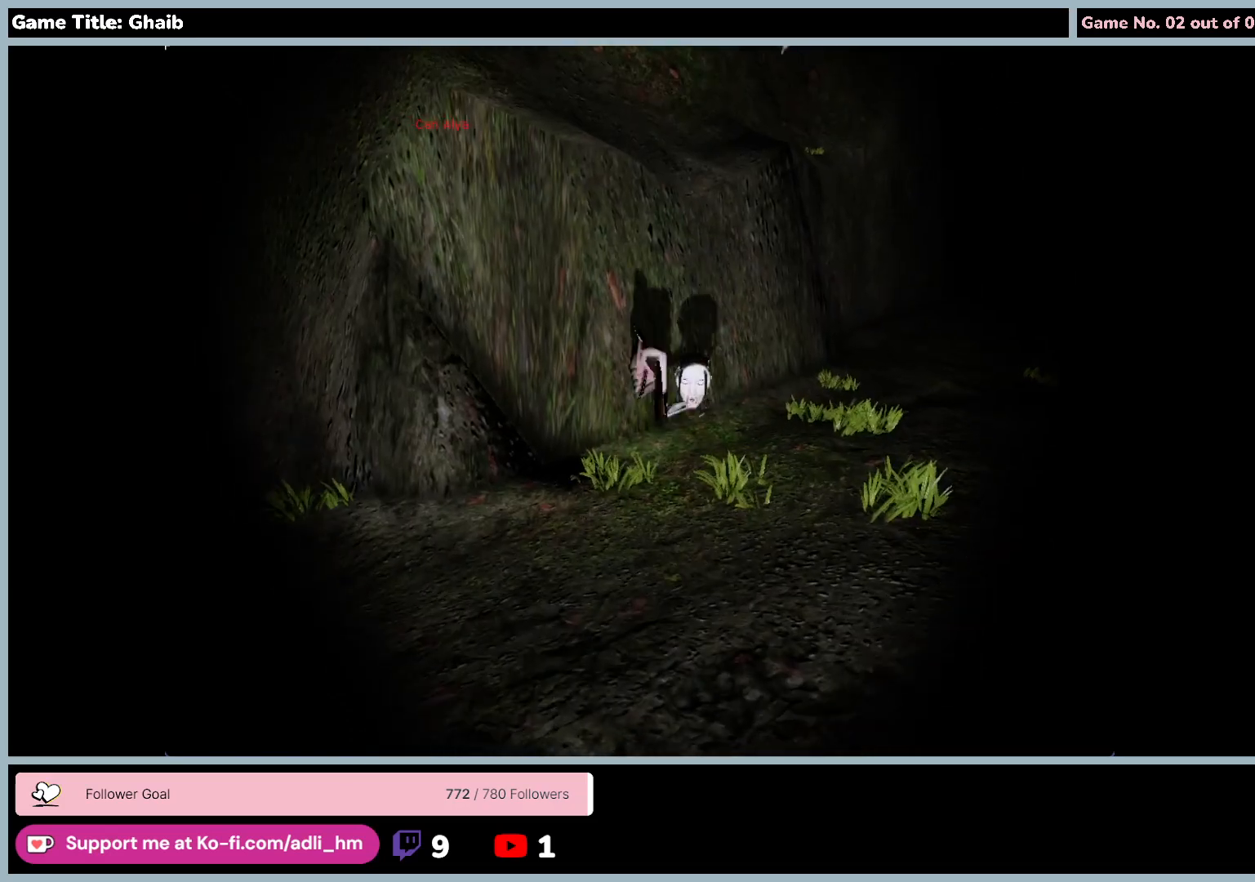
{"keys": ["s"], "mouse": [], "events": [[333, "s", "down"], [433, "w", "up"]]}
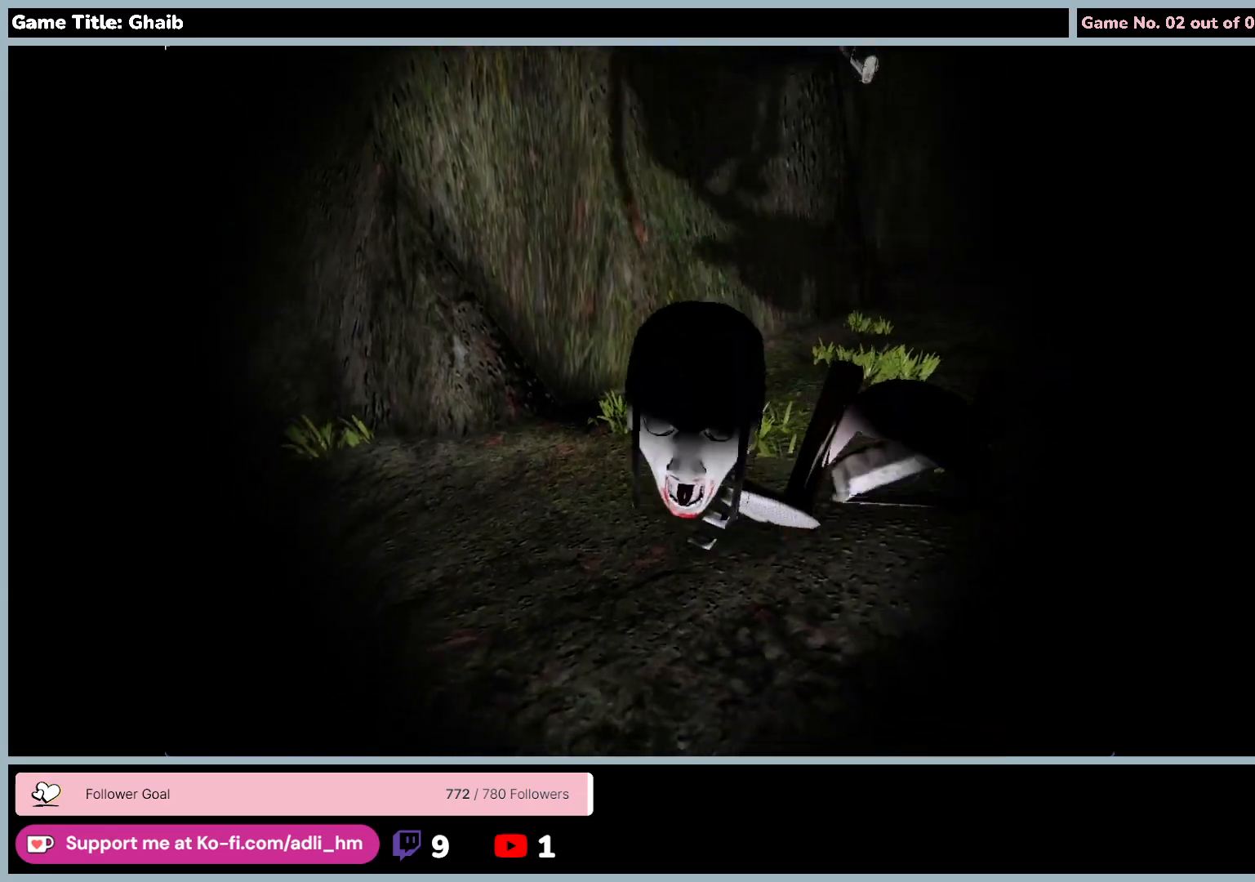
{"keys": ["s"], "mouse": [], "events": []}
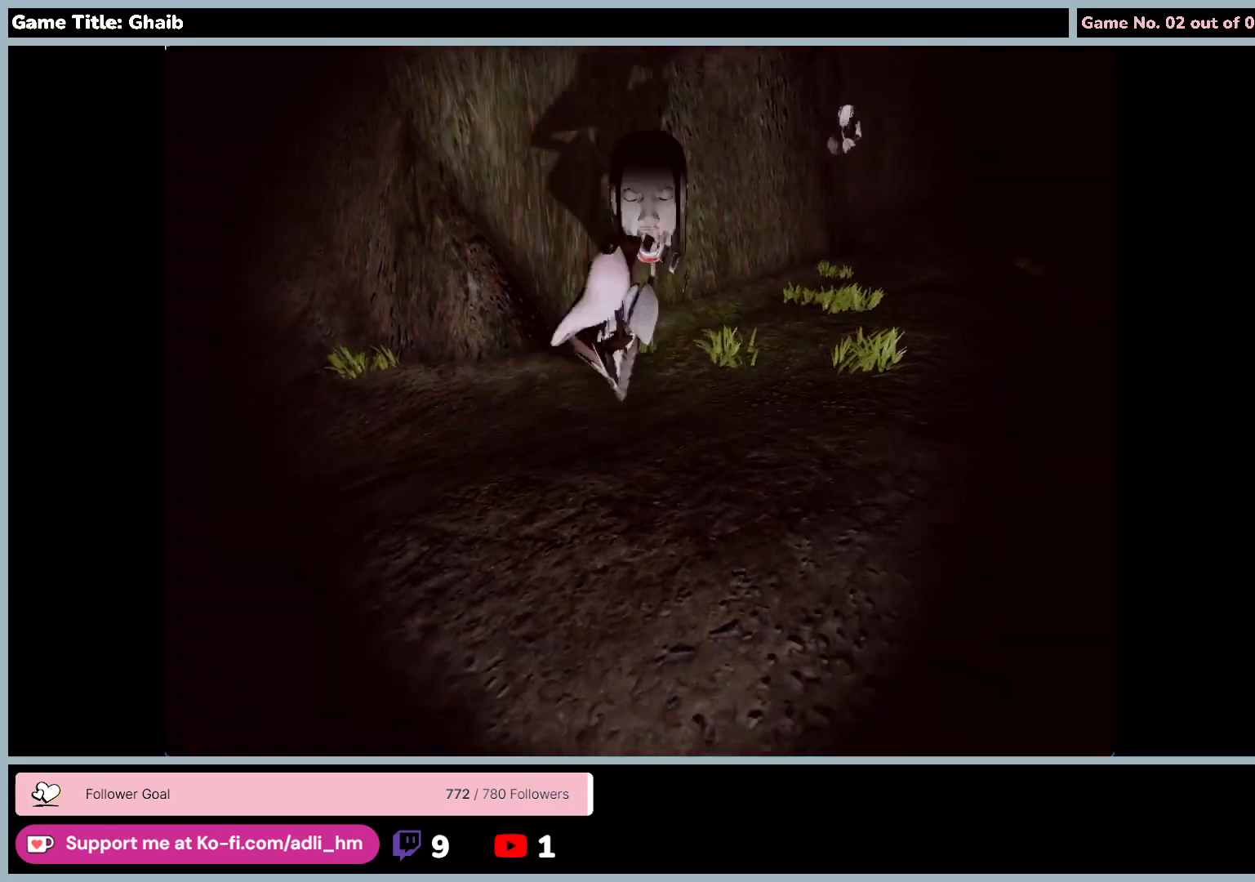
{"keys": ["s"], "mouse": [], "events": []}
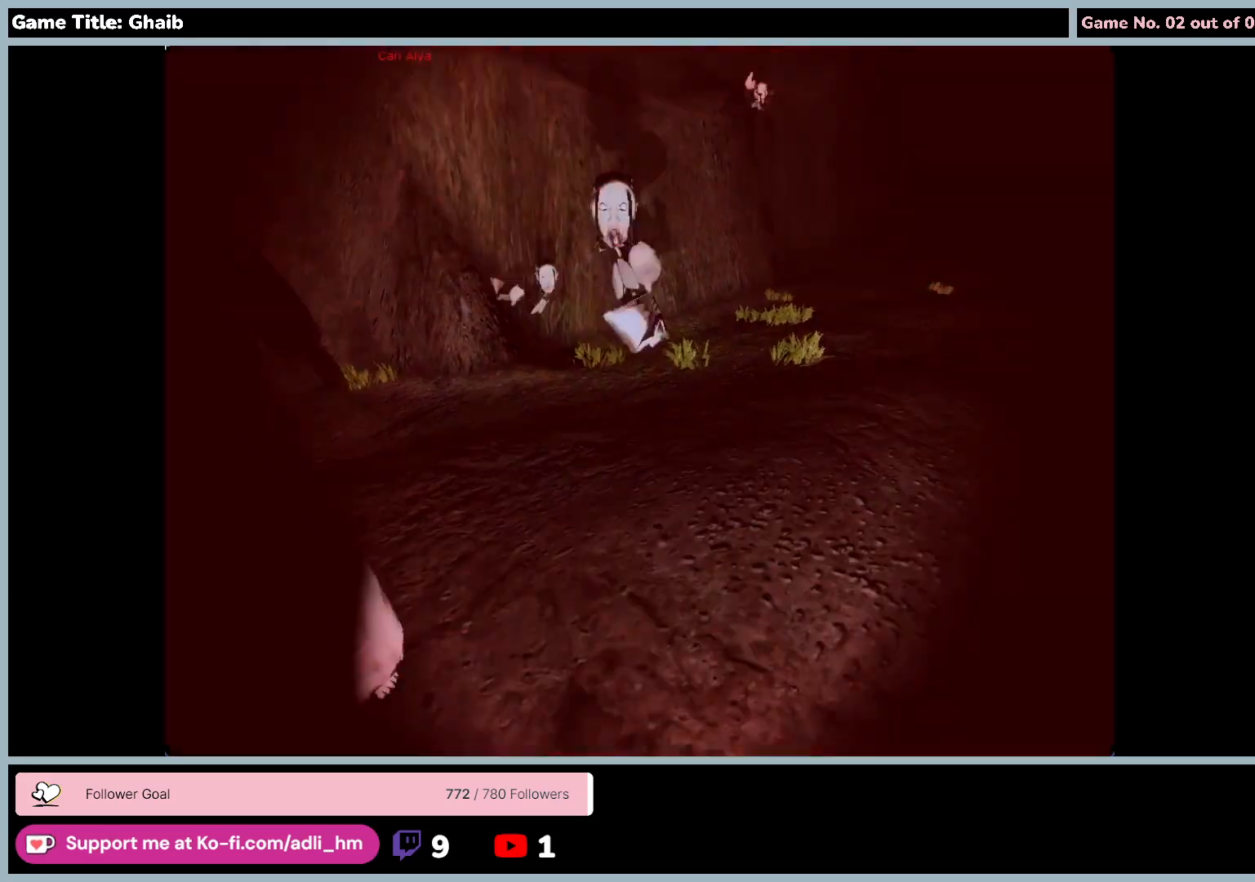
{"keys": ["s"], "mouse": [], "events": []}